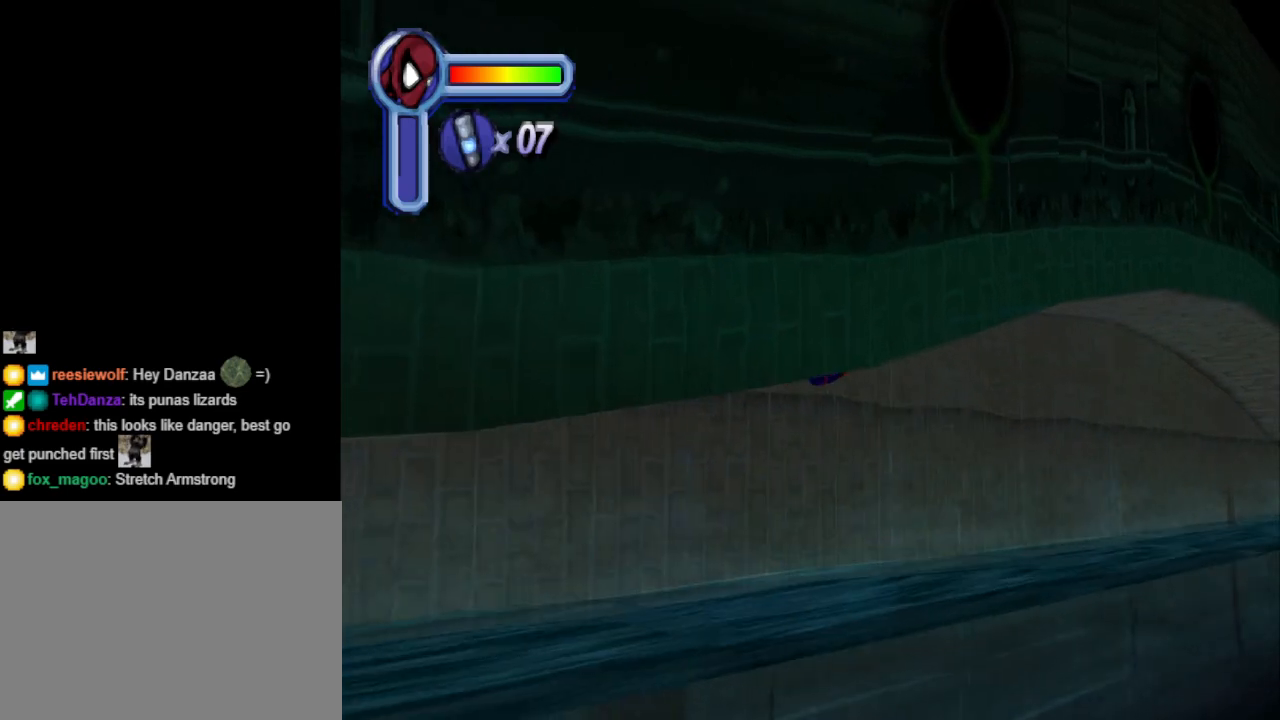
Gameplay with a controller (PlayStation layout); each line is a JSON object with the inputs held at the frame after it. "events" lists button and stick changes between this image and that frame as [ms after this image, input, new state], when the widget could be followed in between. Not read: L2 R2 left_stick right_stick.
{"buttons": ["DPAD_UP"], "events": []}
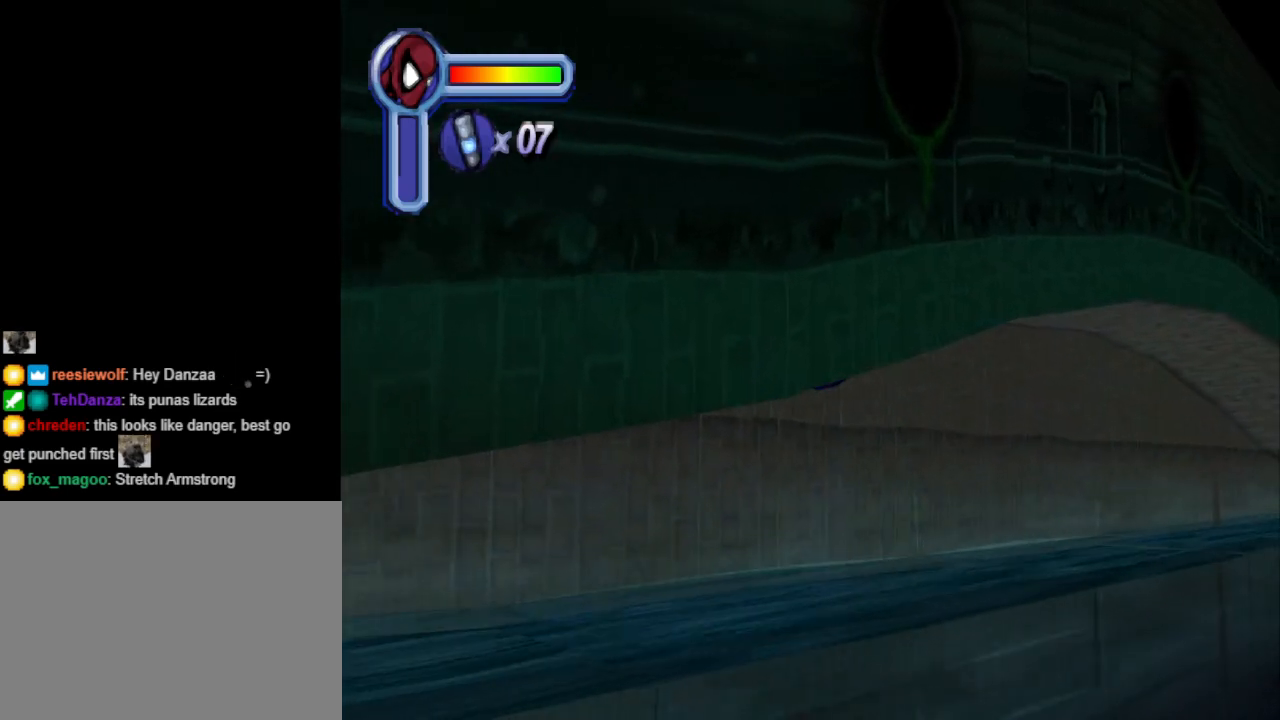
{"buttons": ["DPAD_UP"], "events": []}
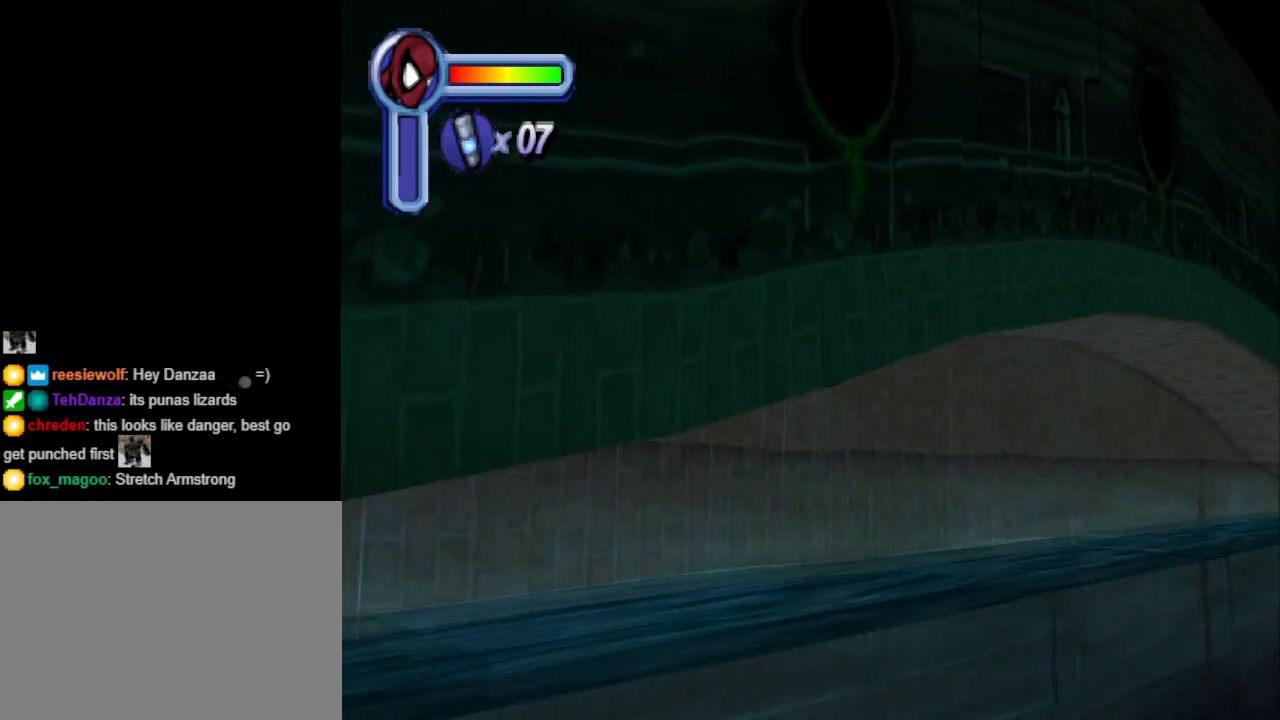
{"buttons": ["DPAD_UP"], "events": []}
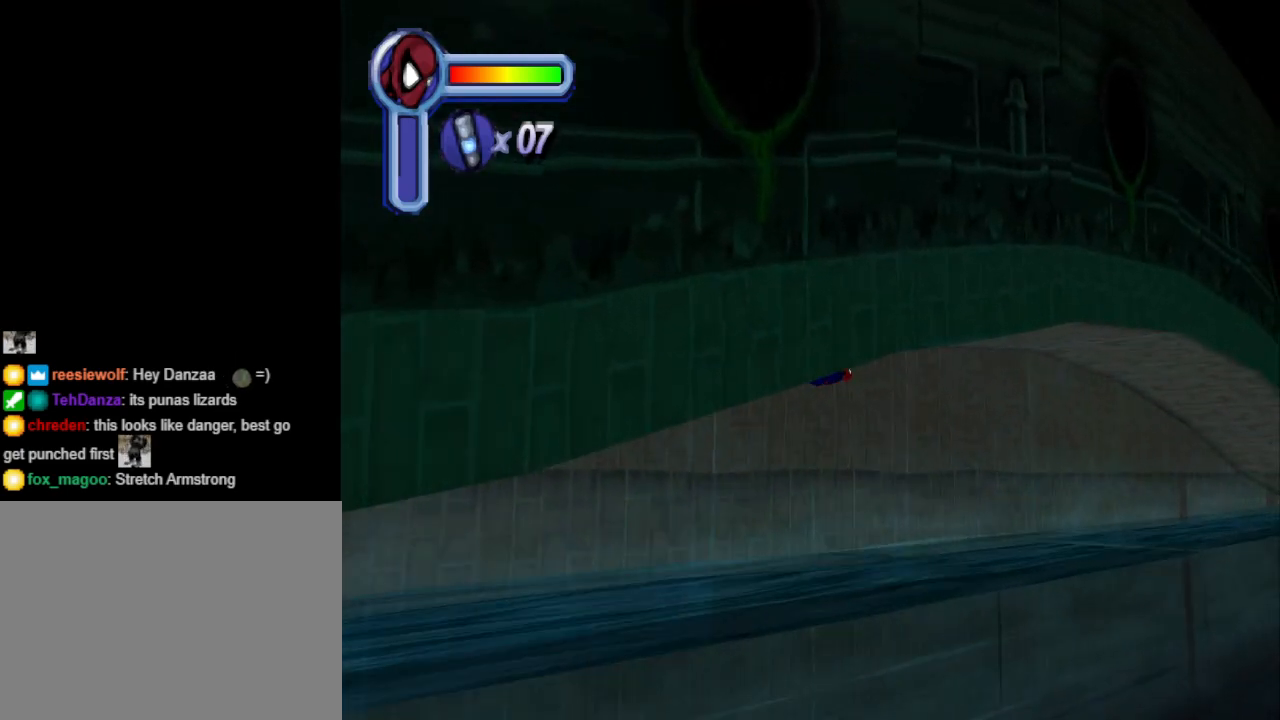
{"buttons": ["DPAD_UP"], "events": []}
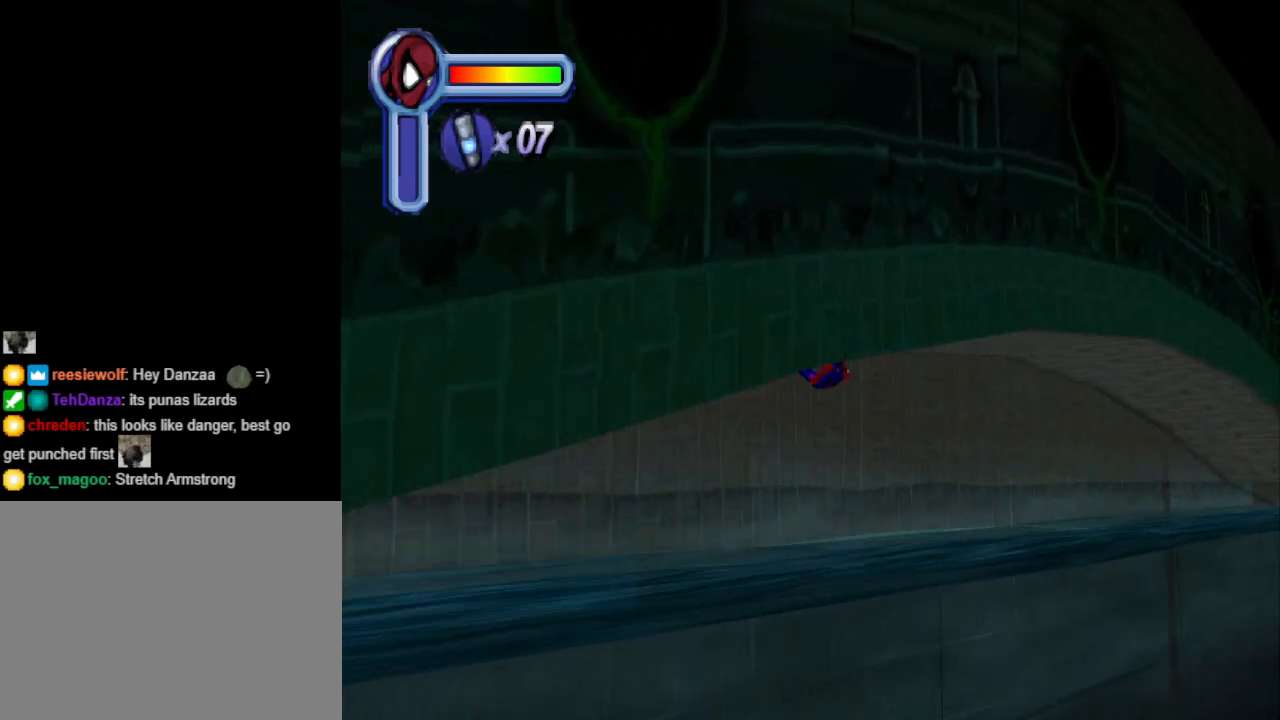
{"buttons": ["DPAD_UP"], "events": []}
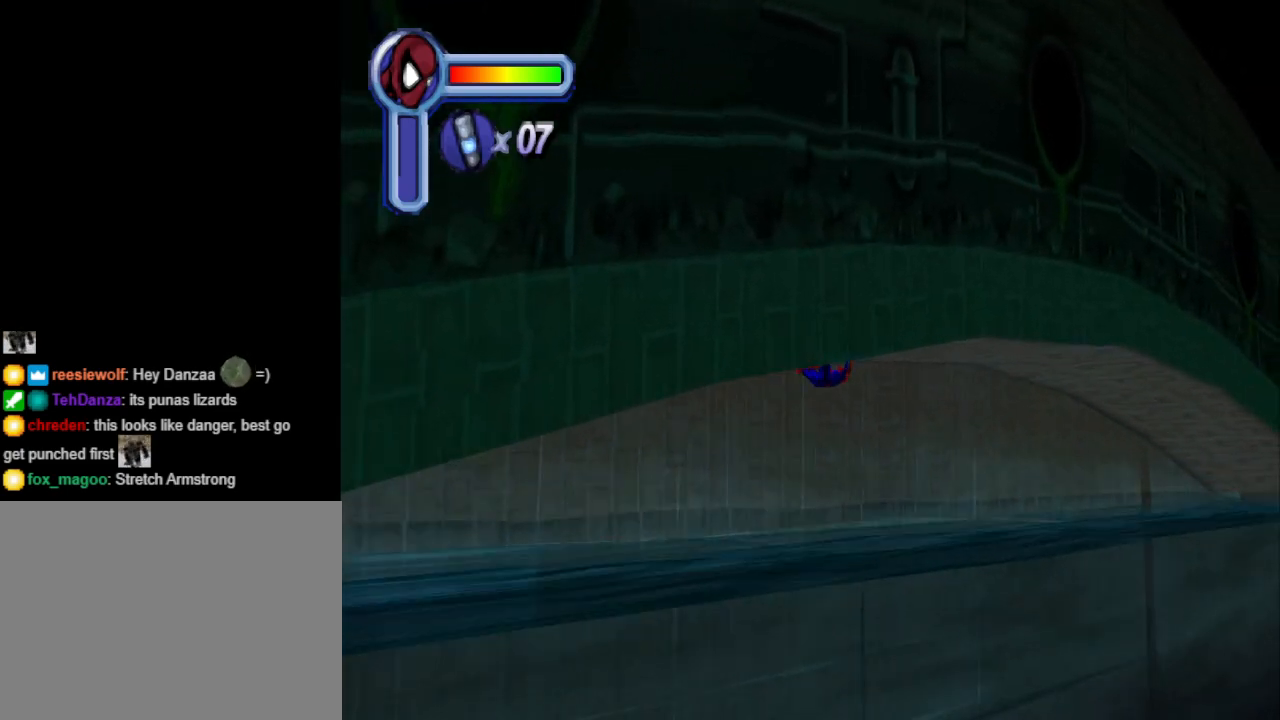
{"buttons": ["DPAD_UP"], "events": []}
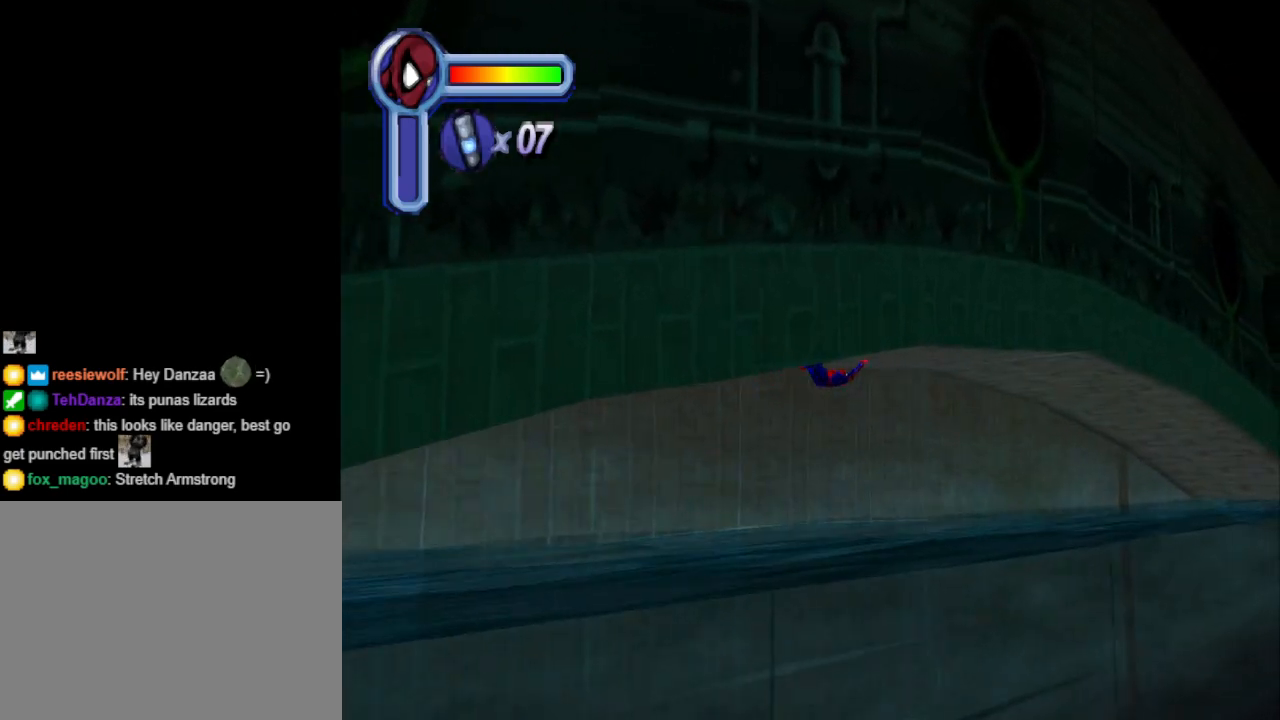
{"buttons": ["DPAD_UP"], "events": []}
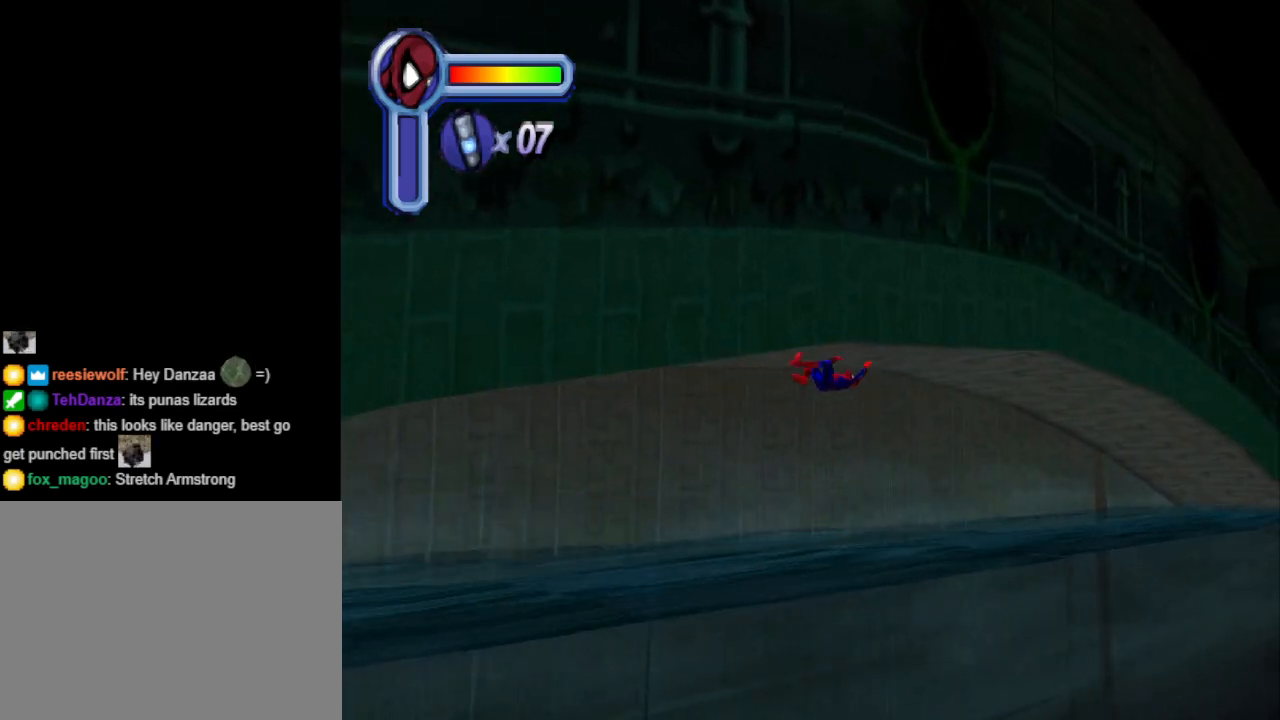
{"buttons": ["DPAD_UP"], "events": []}
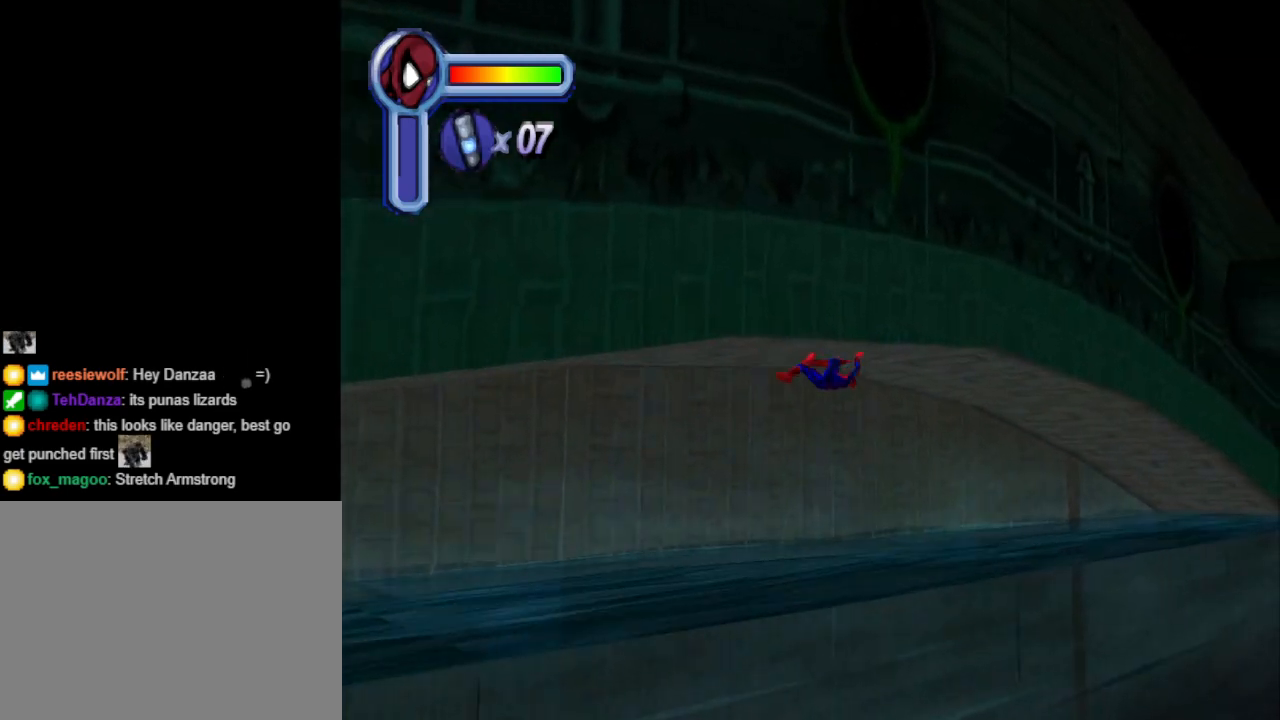
{"buttons": ["DPAD_UP"], "events": []}
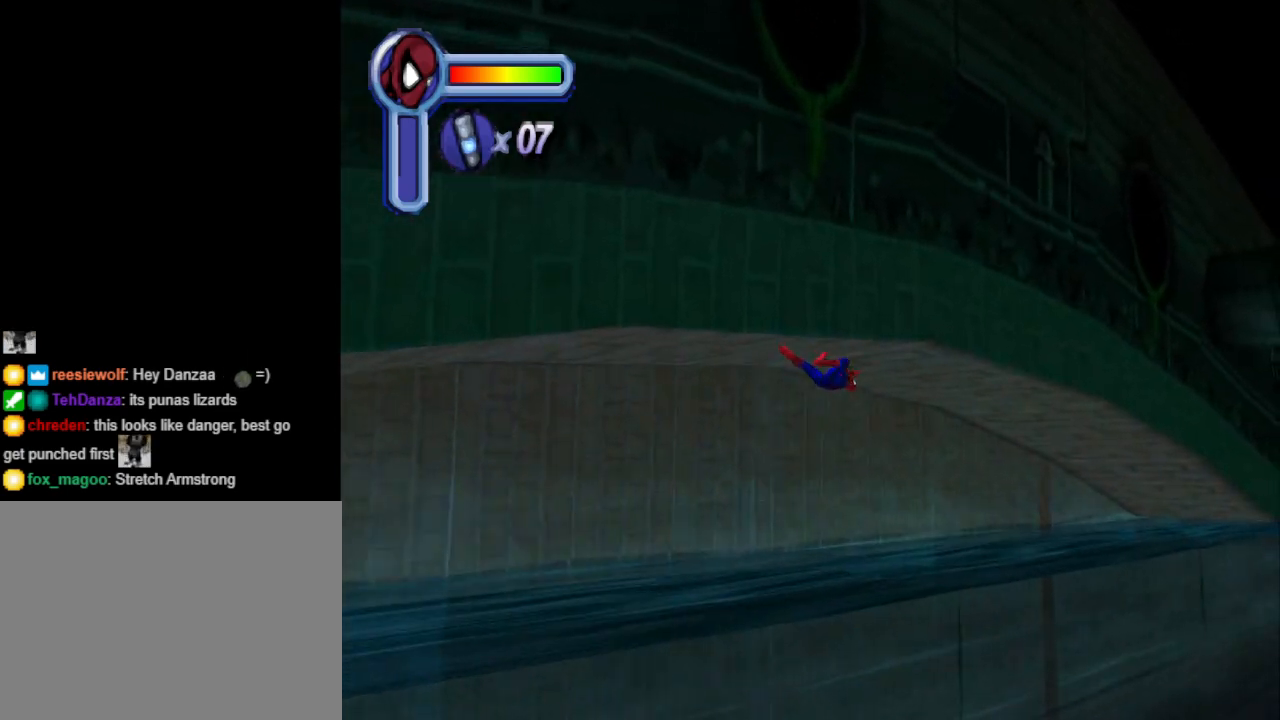
{"buttons": ["DPAD_UP"], "events": []}
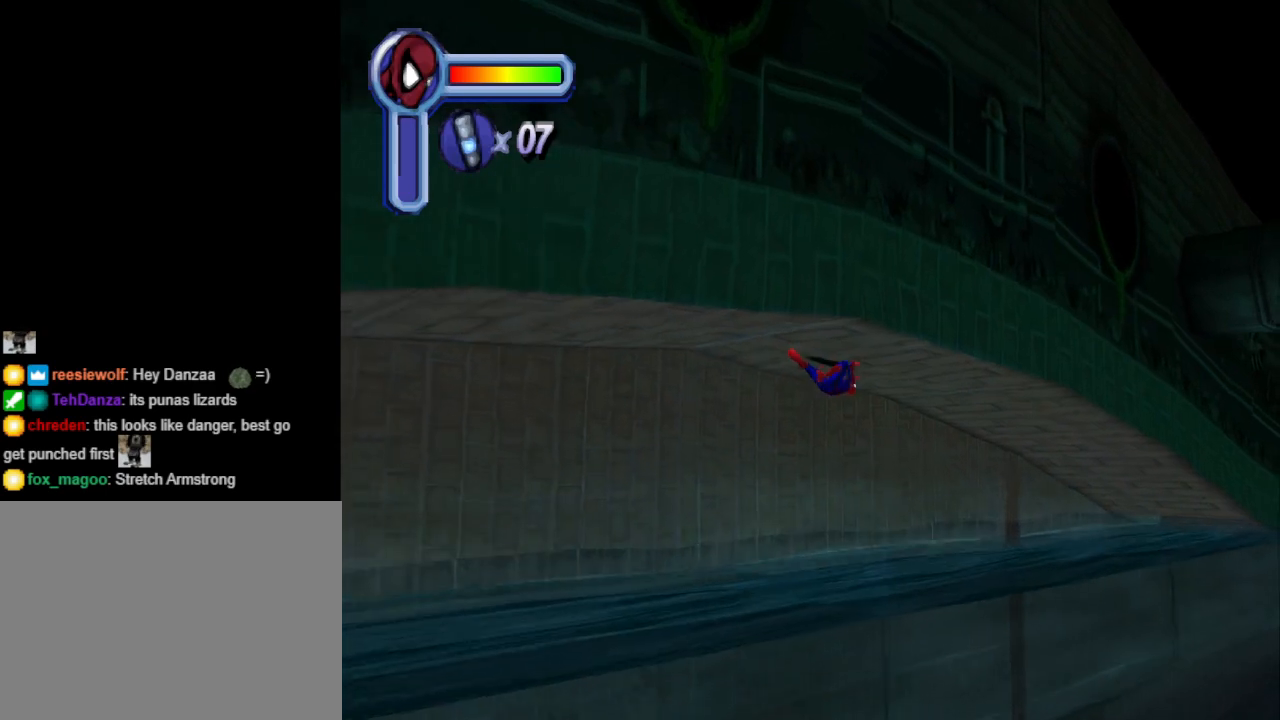
{"buttons": ["DPAD_UP"], "events": []}
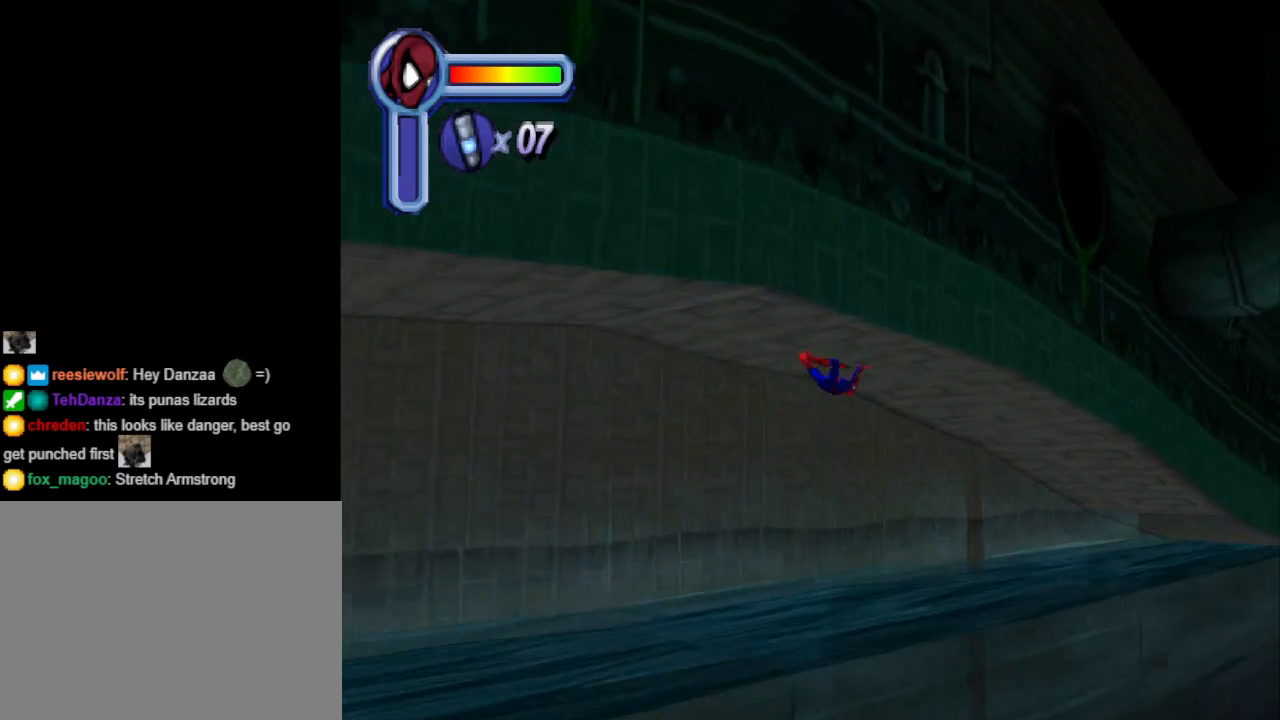
{"buttons": ["DPAD_UP"], "events": []}
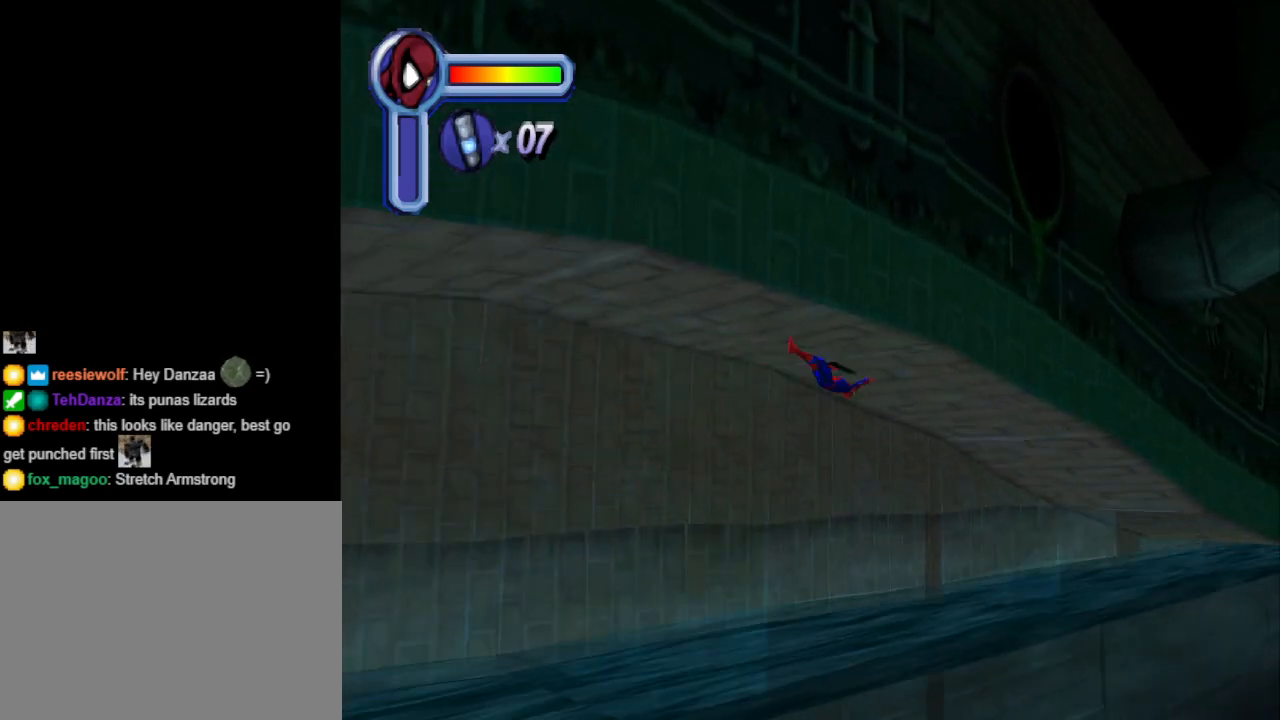
{"buttons": ["DPAD_UP"], "events": []}
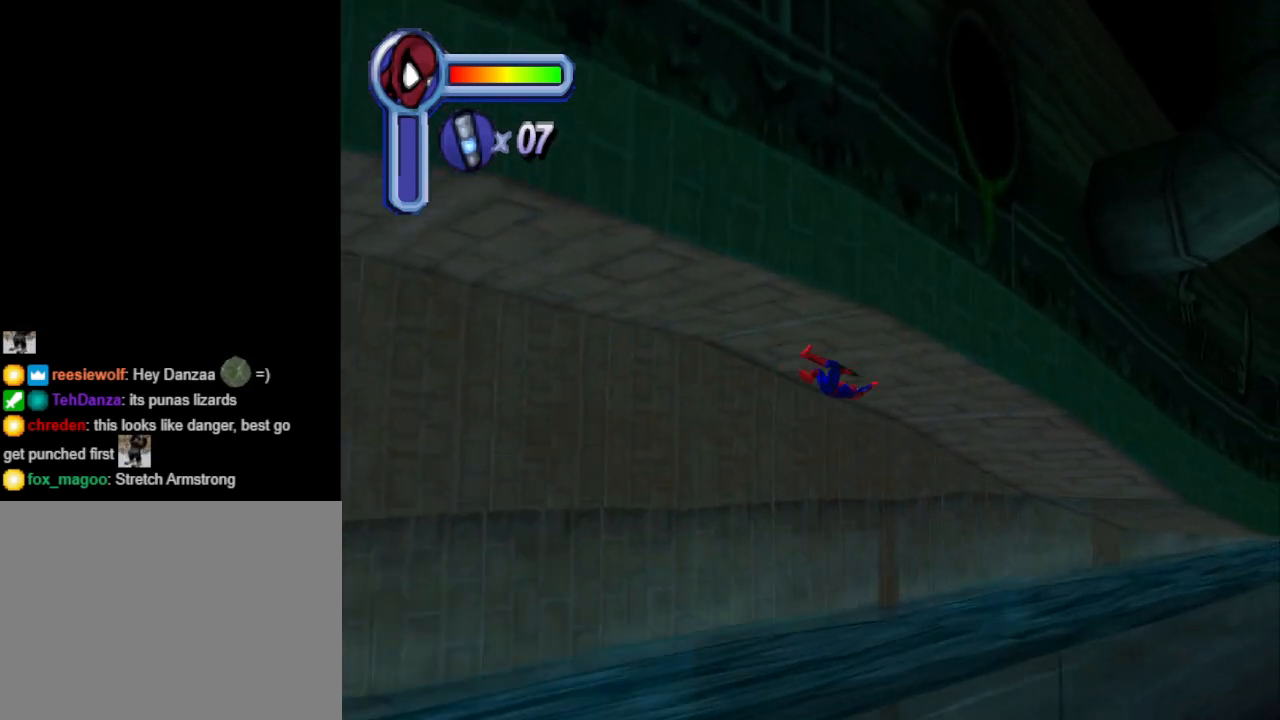
{"buttons": ["DPAD_UP"], "events": []}
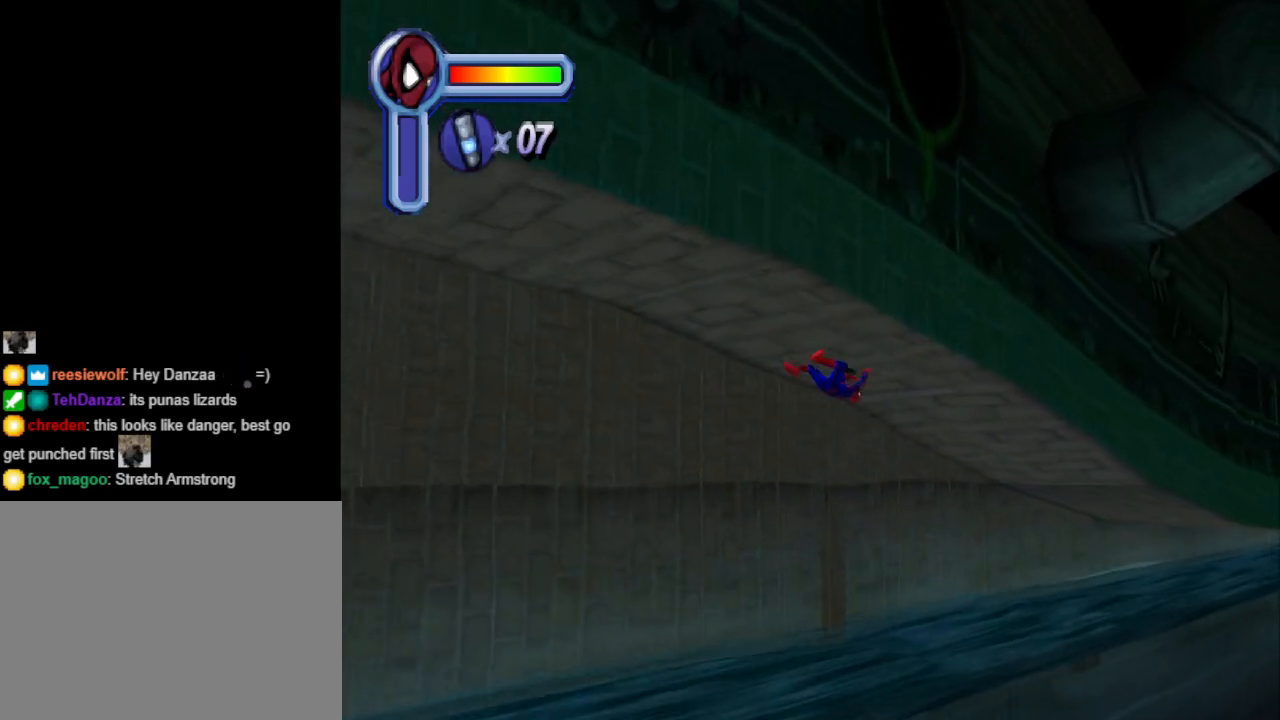
{"buttons": ["DPAD_UP"], "events": []}
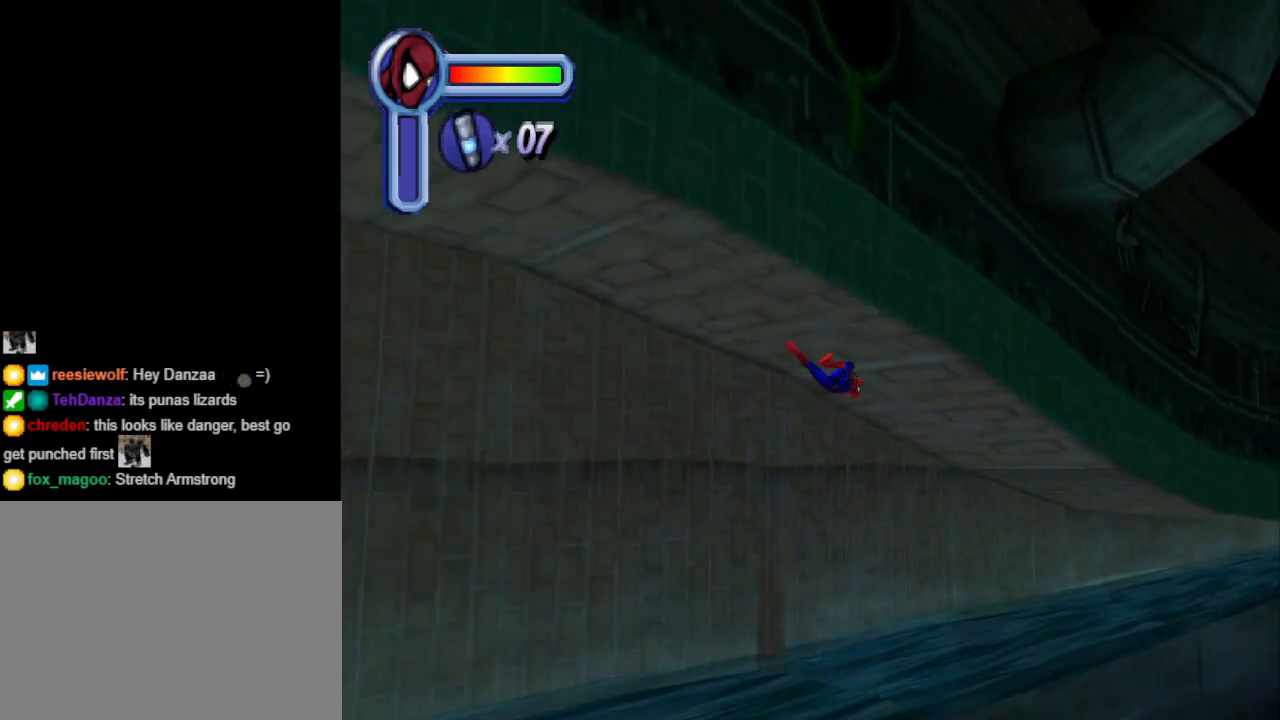
{"buttons": ["DPAD_UP"], "events": []}
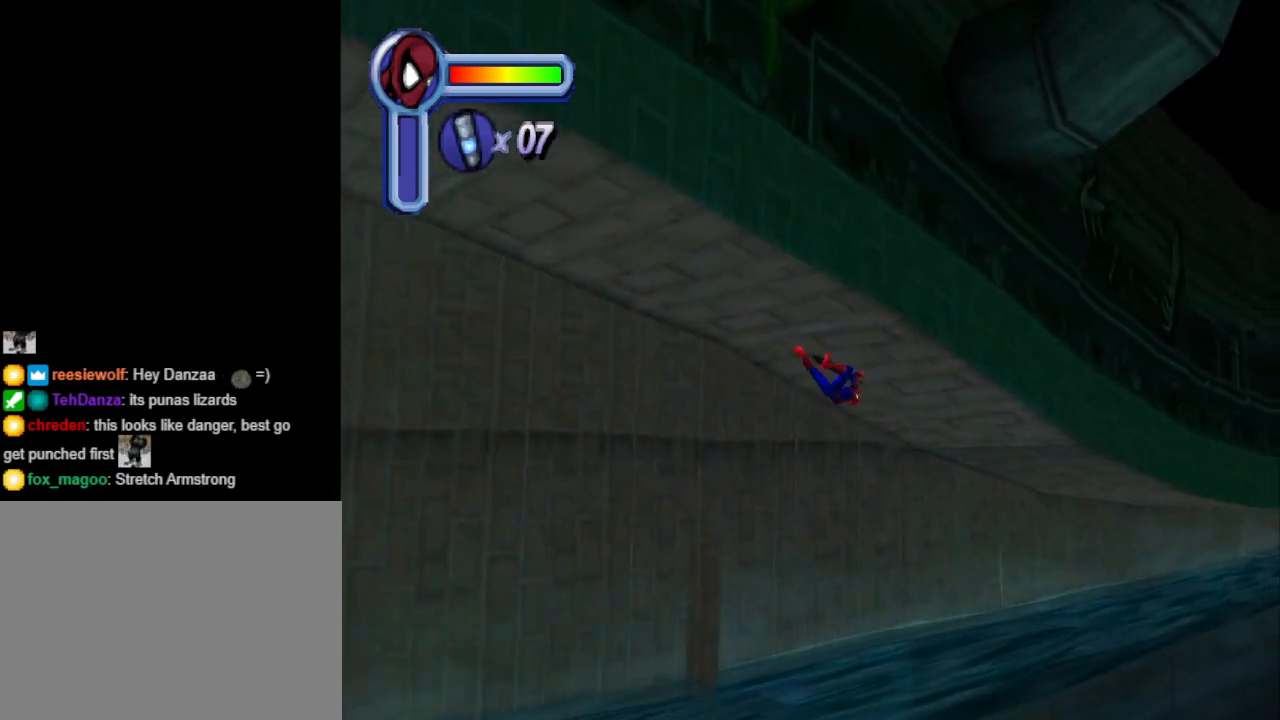
{"buttons": ["DPAD_UP"], "events": []}
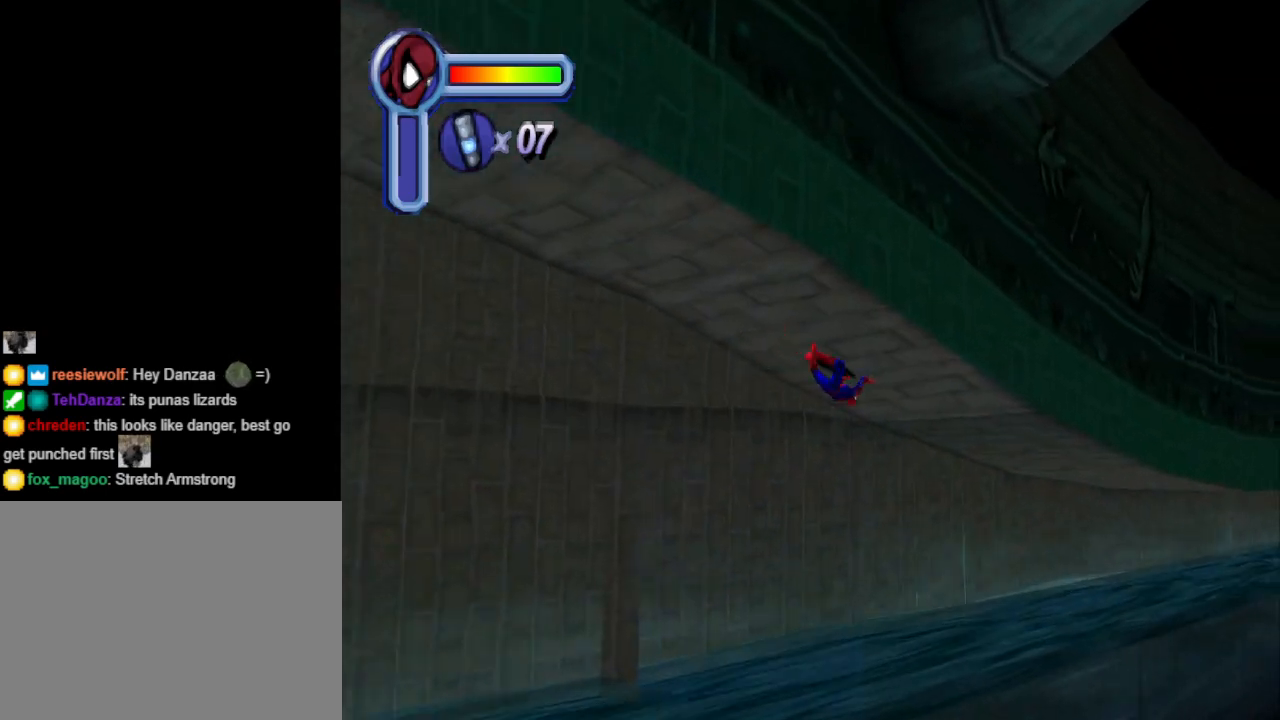
{"buttons": ["DPAD_UP"], "events": []}
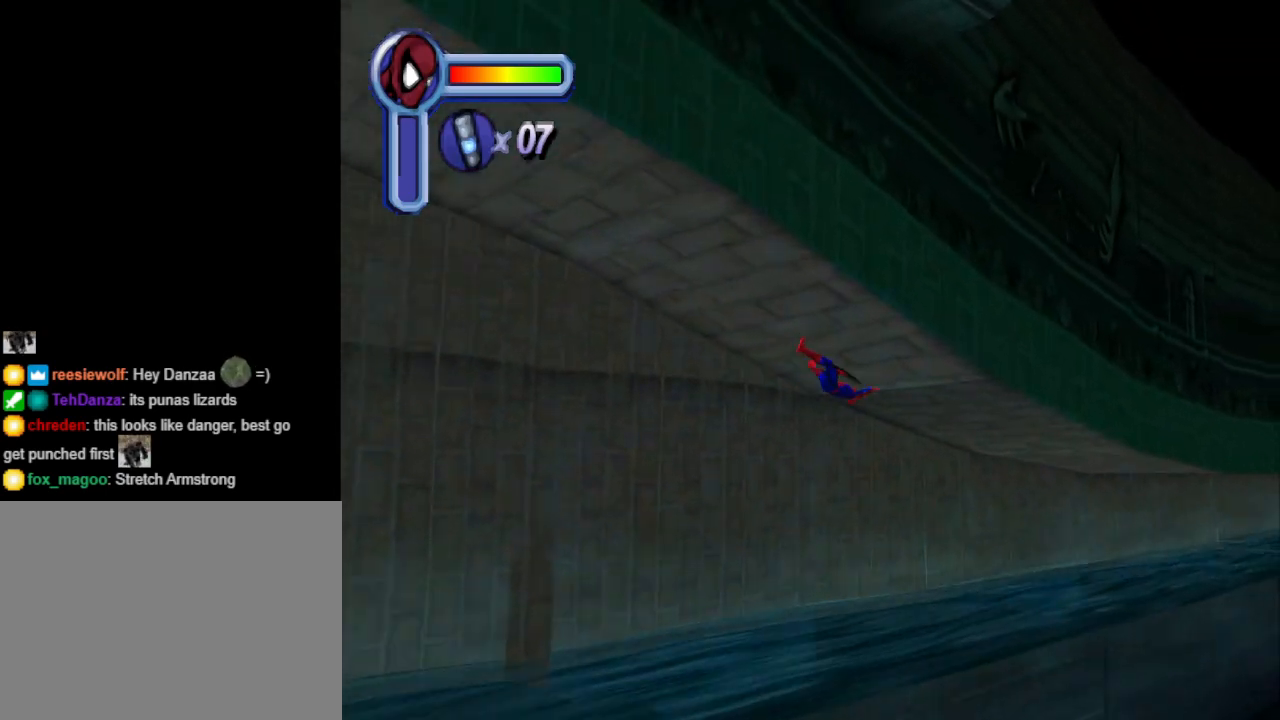
{"buttons": ["DPAD_UP"], "events": []}
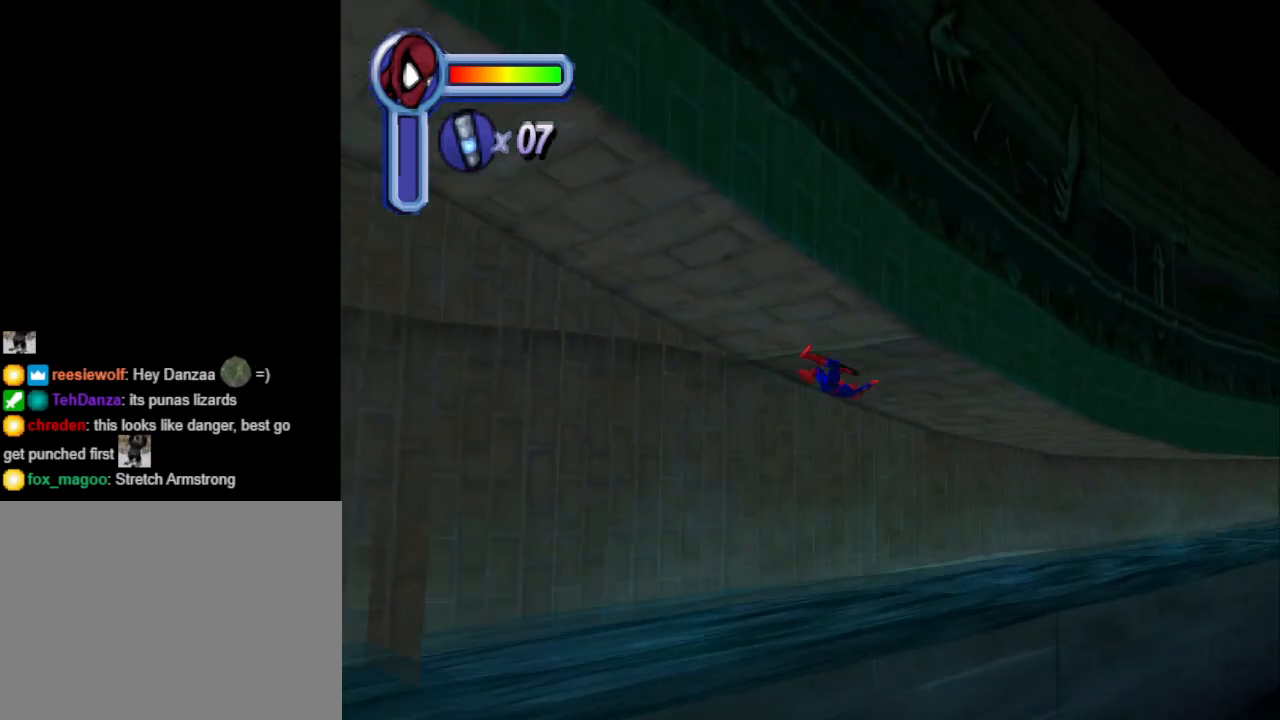
{"buttons": ["DPAD_UP"], "events": []}
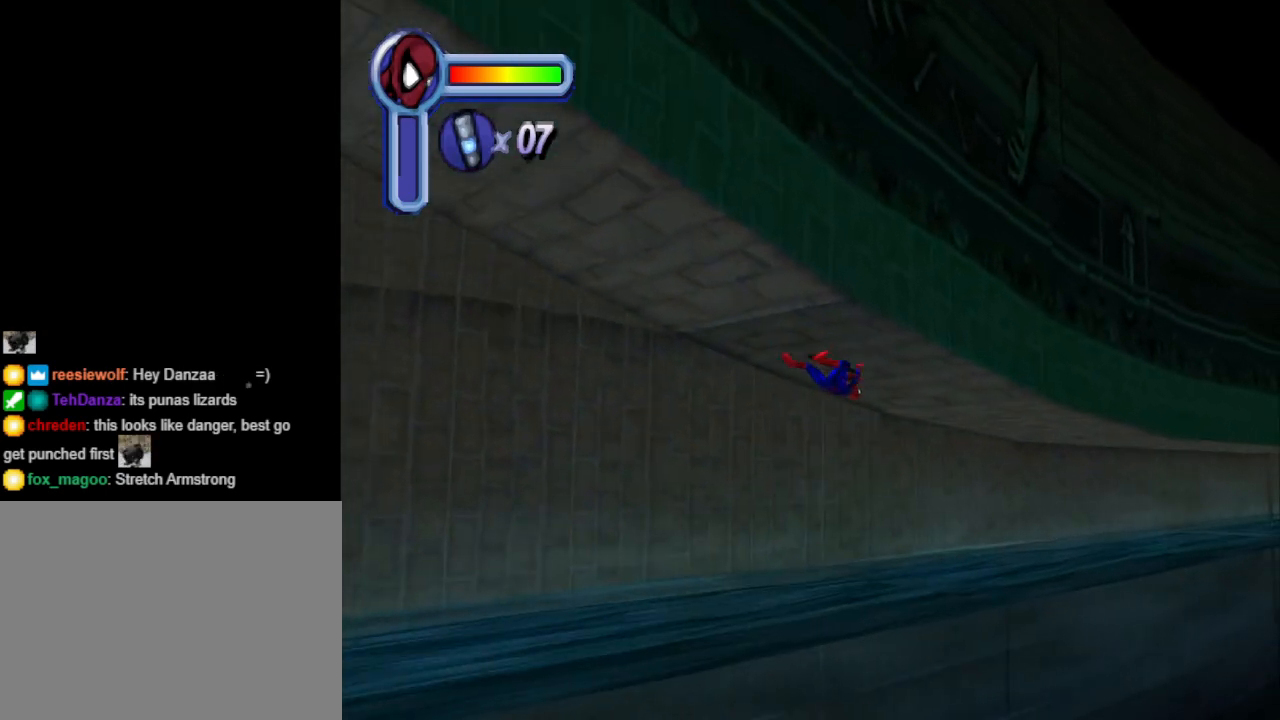
{"buttons": ["DPAD_UP"], "events": []}
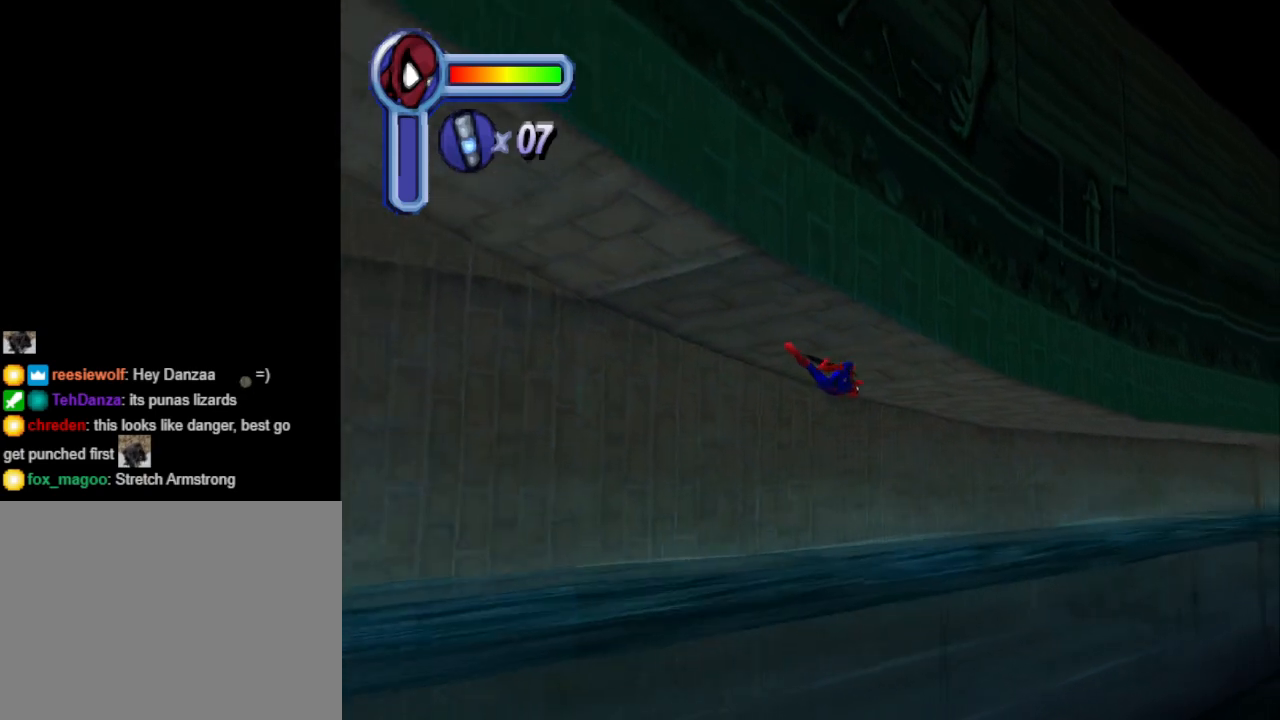
{"buttons": ["DPAD_UP"], "events": []}
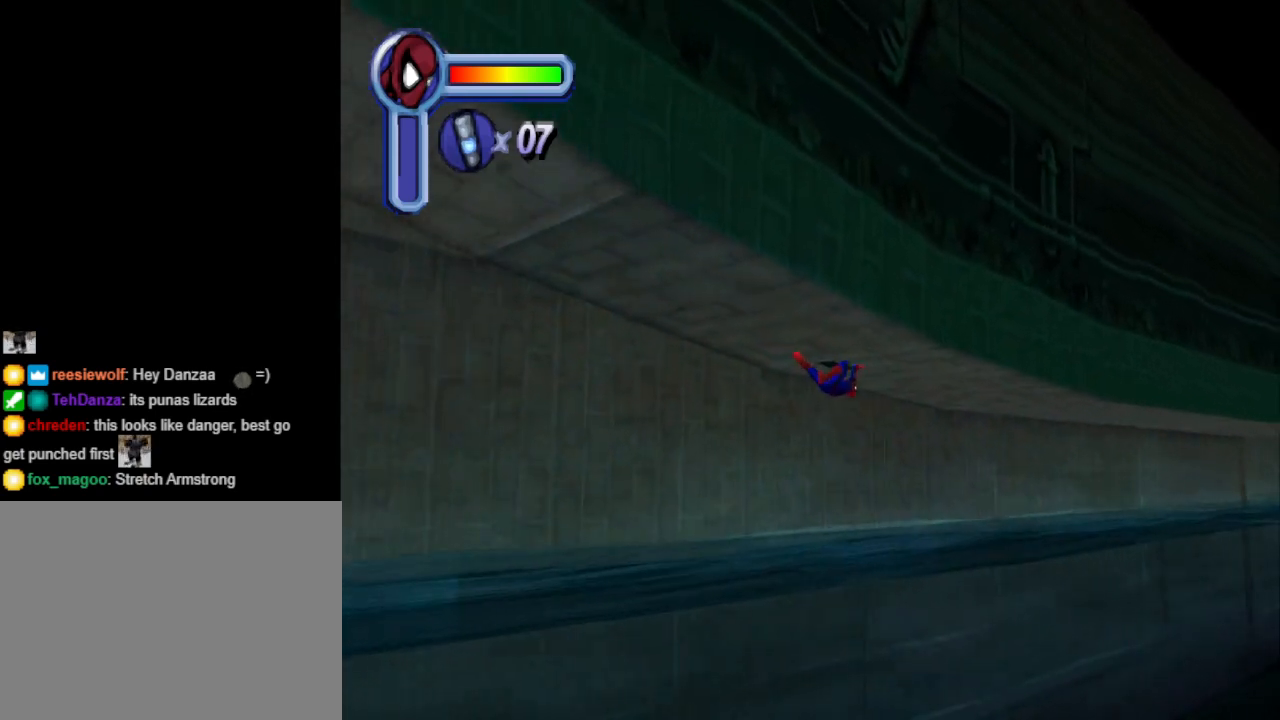
{"buttons": ["DPAD_UP"], "events": []}
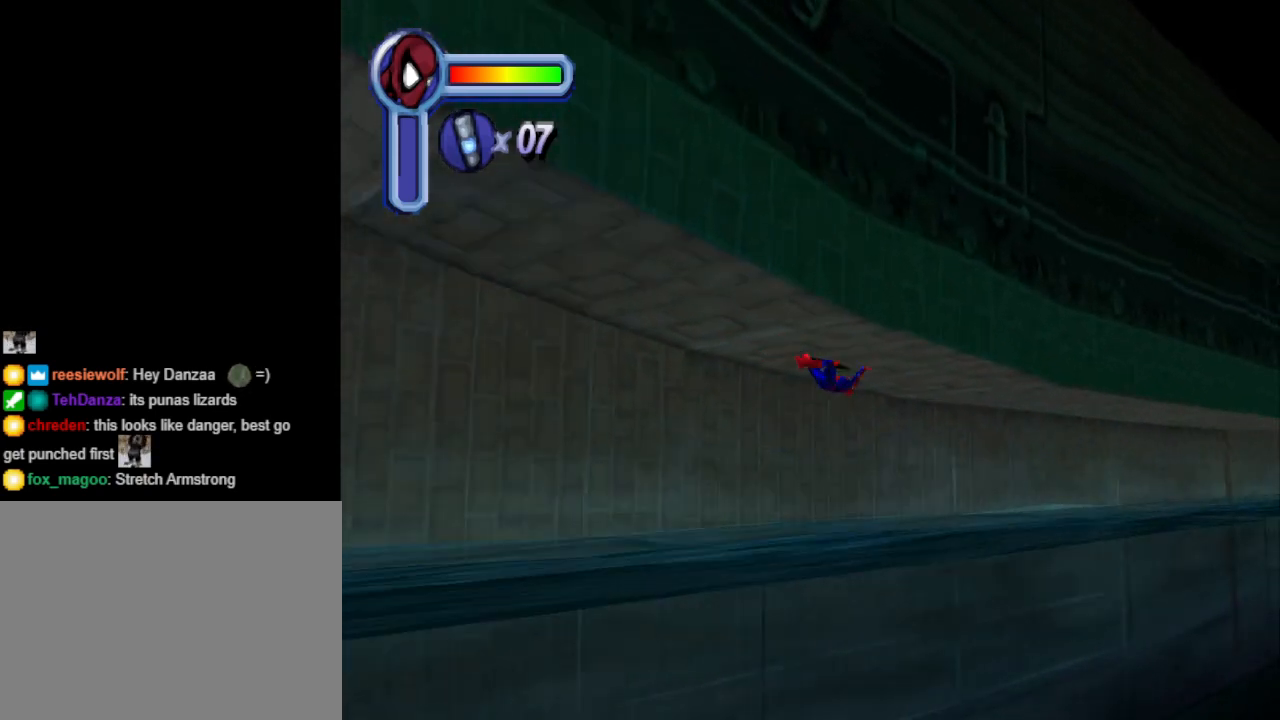
{"buttons": ["DPAD_UP"], "events": []}
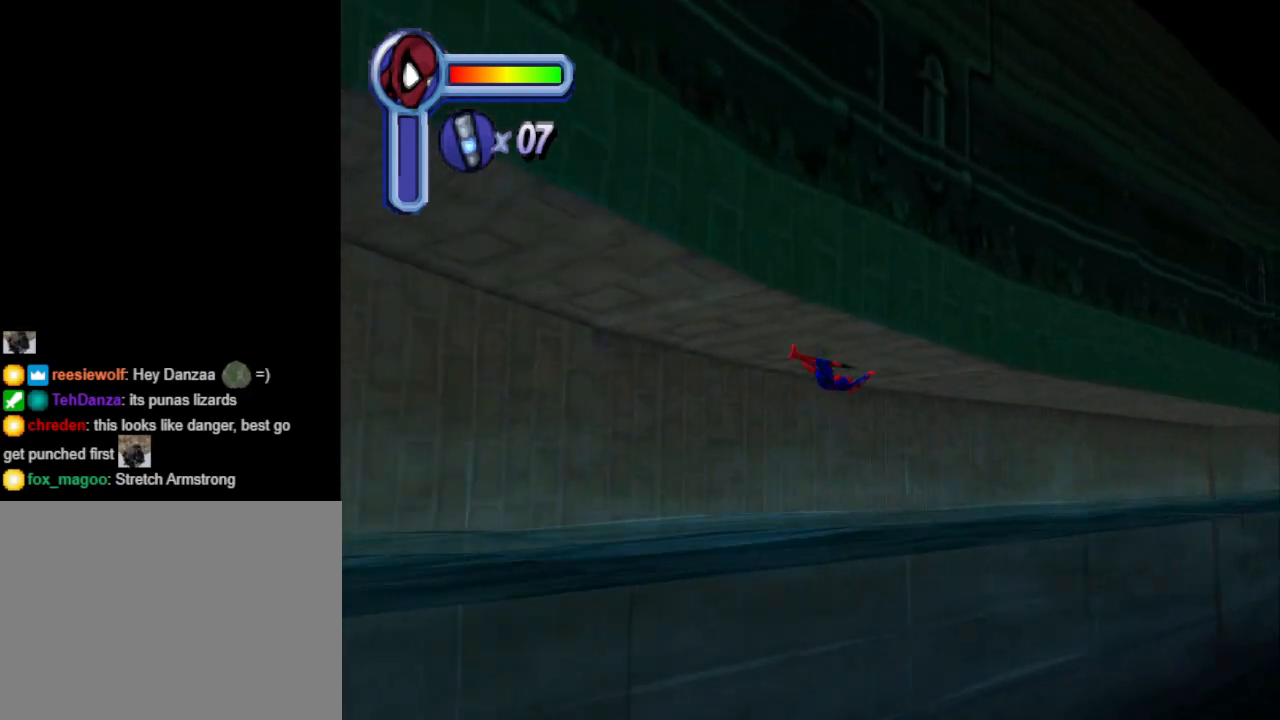
{"buttons": ["DPAD_UP"], "events": []}
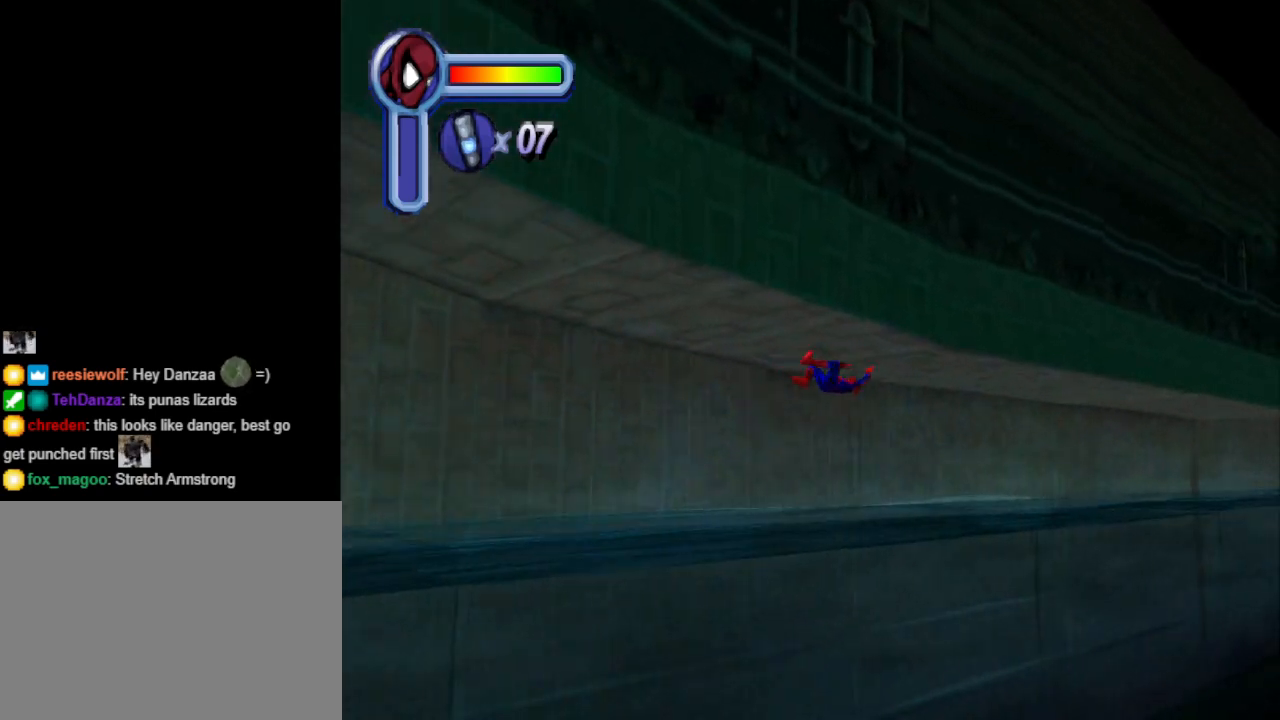
{"buttons": ["DPAD_UP"], "events": []}
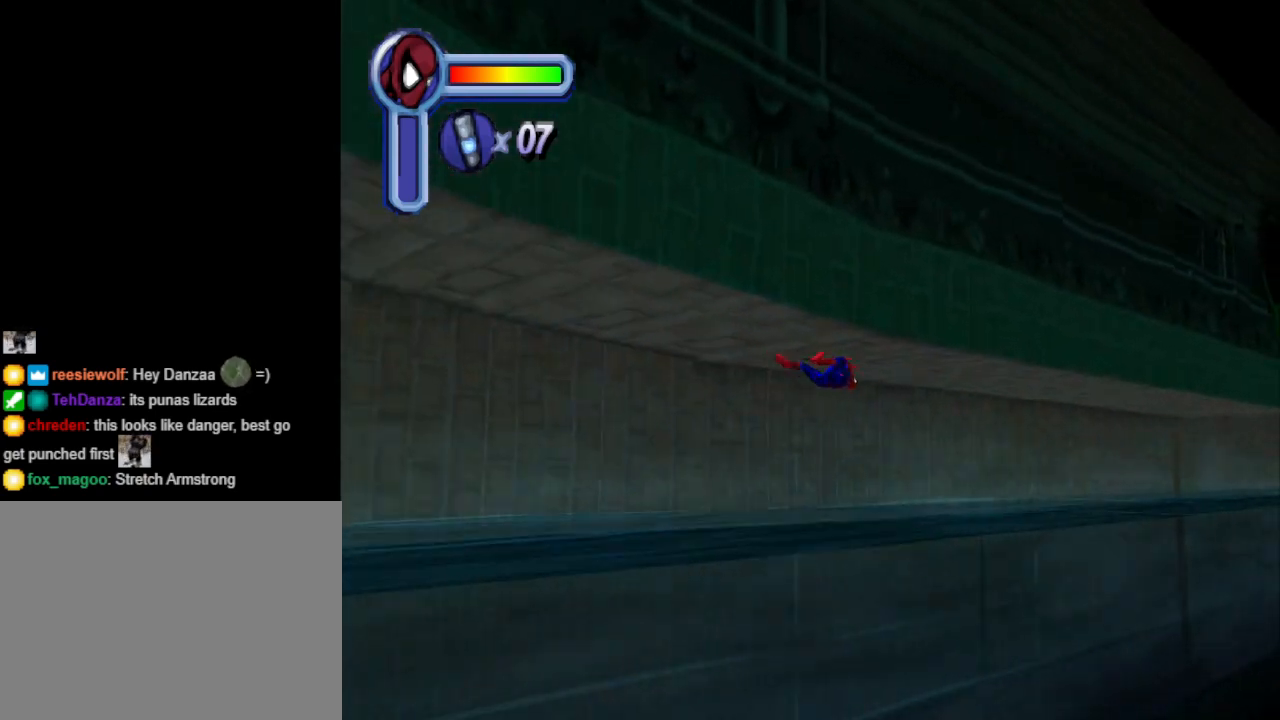
{"buttons": ["DPAD_UP"], "events": []}
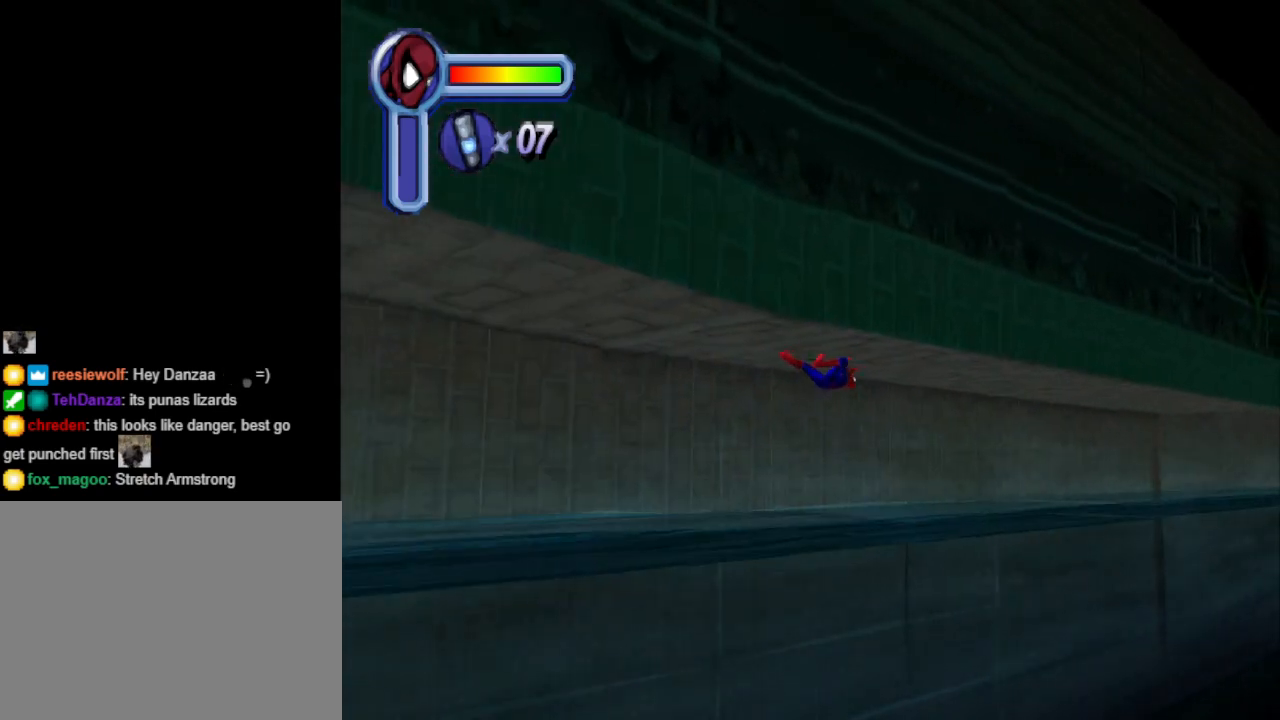
{"buttons": ["DPAD_UP"], "events": []}
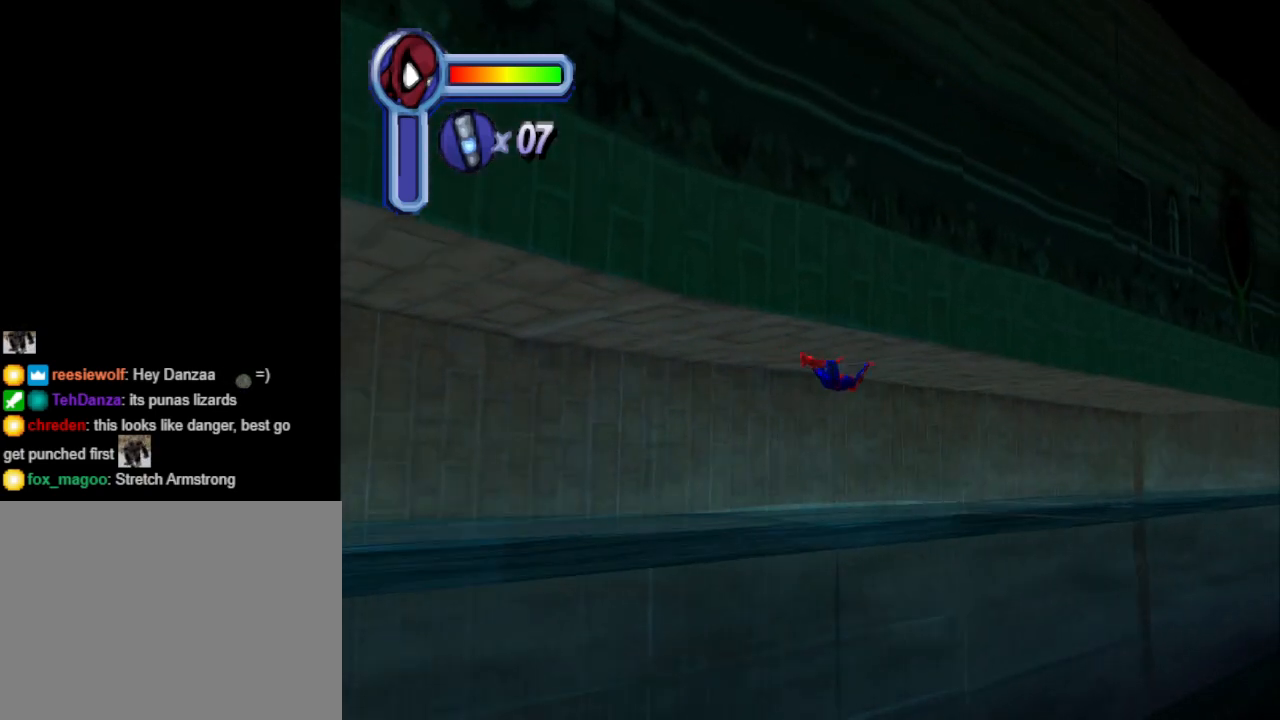
{"buttons": ["DPAD_UP"], "events": []}
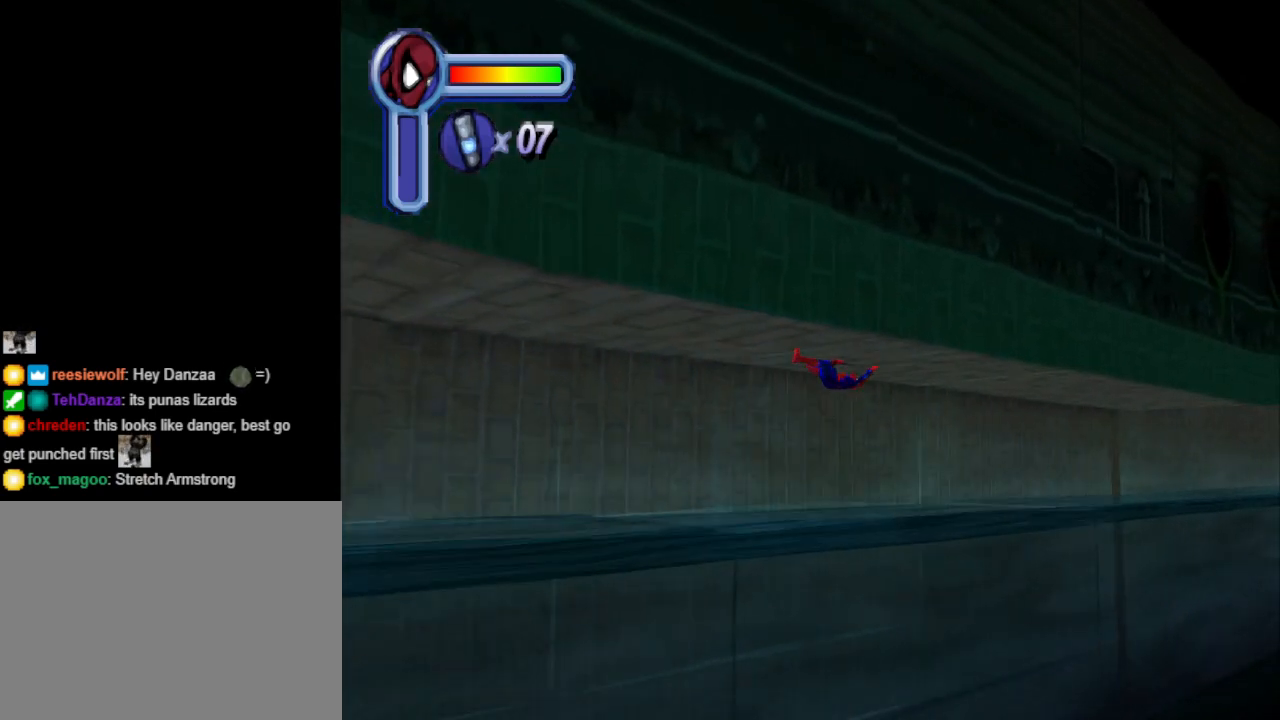
{"buttons": ["DPAD_UP"], "events": []}